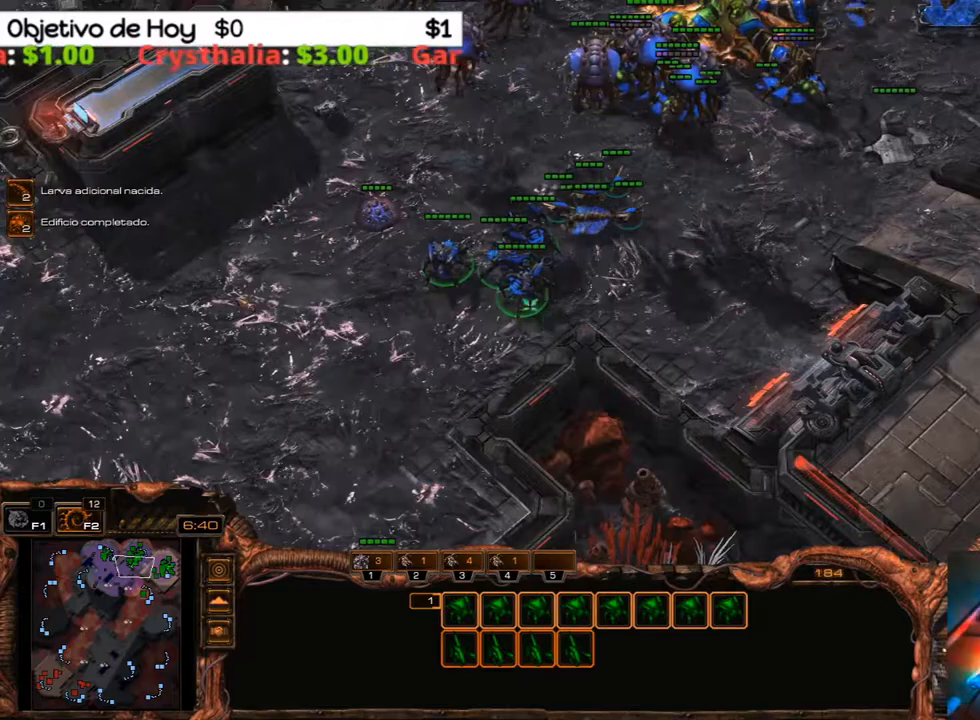
Gameplay with keyboard; each line is a JSON object with the keys held at the frame after it. "events" lists presses ("down") and releases ("up") of ".", "/", "0", "1", "2", "3", "4", "5", "6", "7", "8", "9", "a", "alt_l", "alt_r", "b", "backslash", "backspace", "c", "caps_lock", "comma", "ctrl_l", "ctrl_r", "d", "e", "equals", "f", "g", "h", "i", "j", "k", "l", "lbracket", "m", "minus", "n", "o", "p", "q", "quote", "r", "rbracket", "return", "s", "semicolon", "shift_l", "shift_r", "space", "super", "t", "tab", "tilde", "u", "v", "w", "x", "y" and "z" between this image and that frame as [ms after this image, input, new state], when the widget could be followed in between. No other keys are recorded. Mouse input is not recorded.
{"keys": [], "events": [[317, "1", "down"], [467, "1", "up"]]}
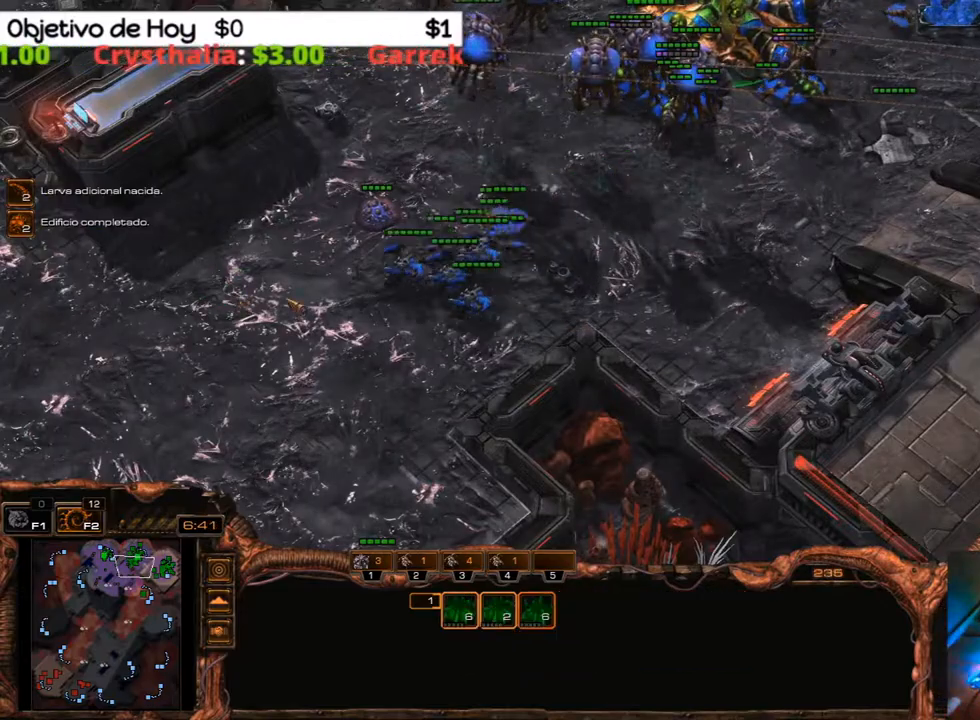
{"keys": ["c"], "events": [[100, "s", "down"], [233, "s", "up"], [333, "c", "down"]]}
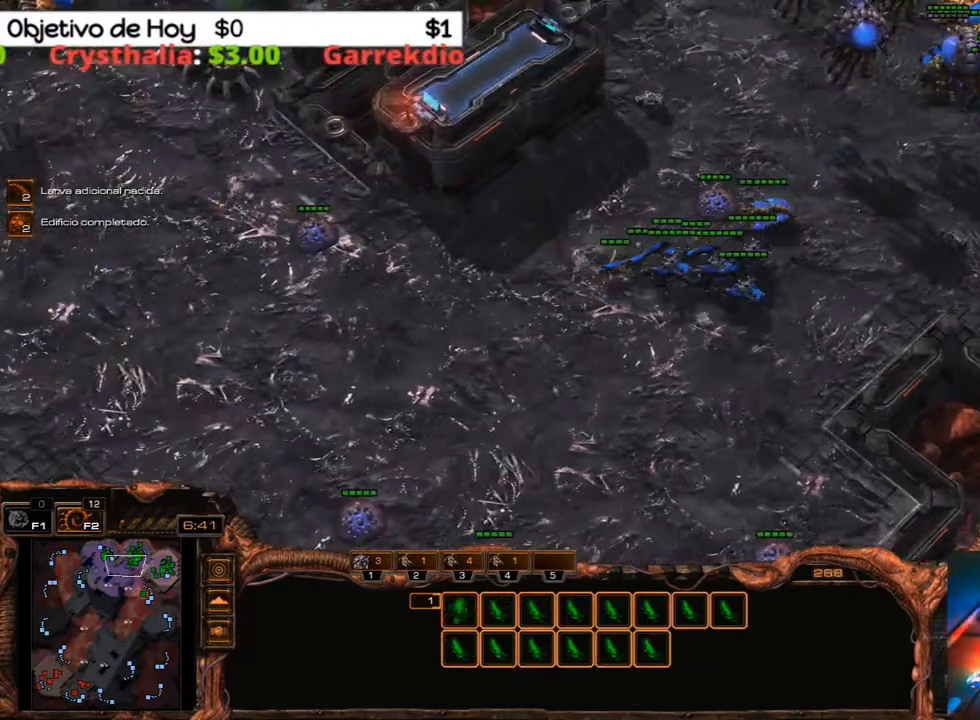
{"keys": ["c"], "events": []}
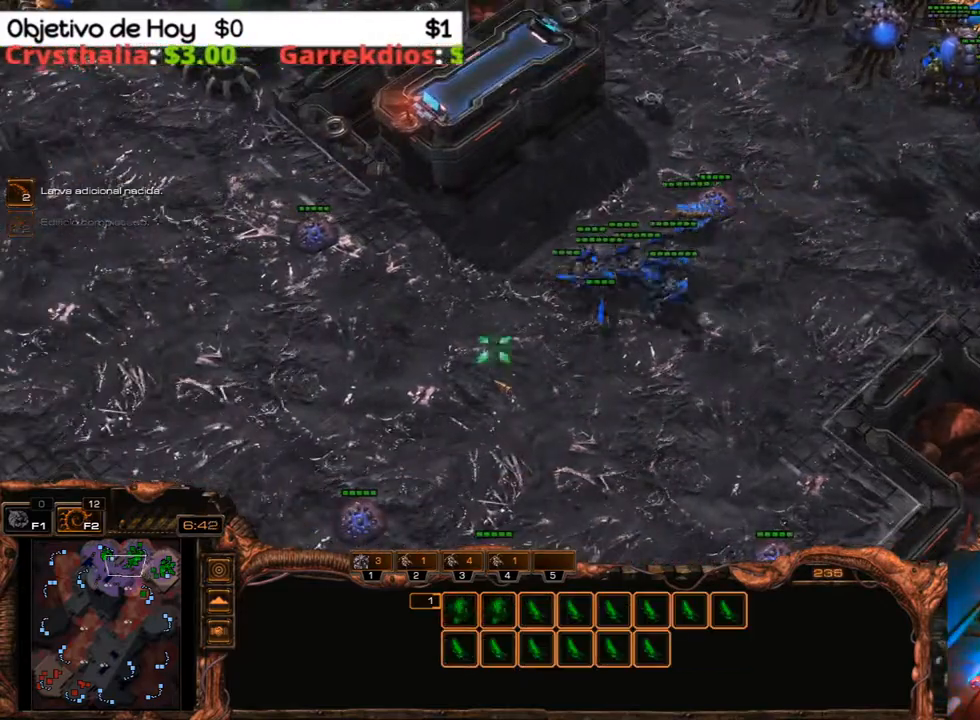
{"keys": ["c"], "events": []}
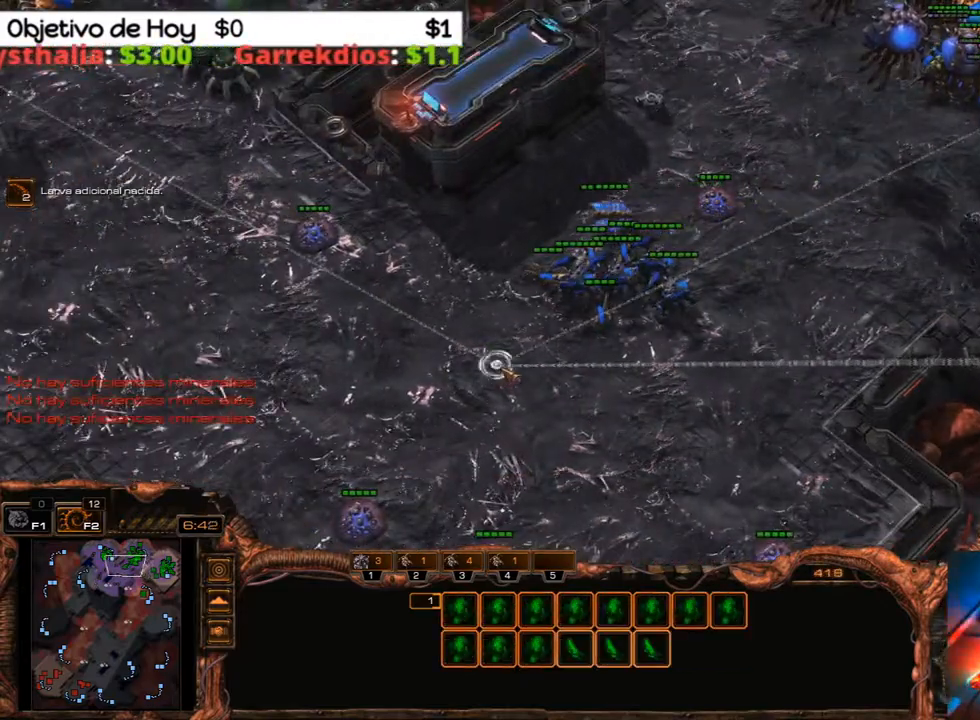
{"keys": ["1", "2", "3"], "events": [[233, "c", "up"], [367, "3", "down"], [417, "2", "down"], [467, "1", "down"]]}
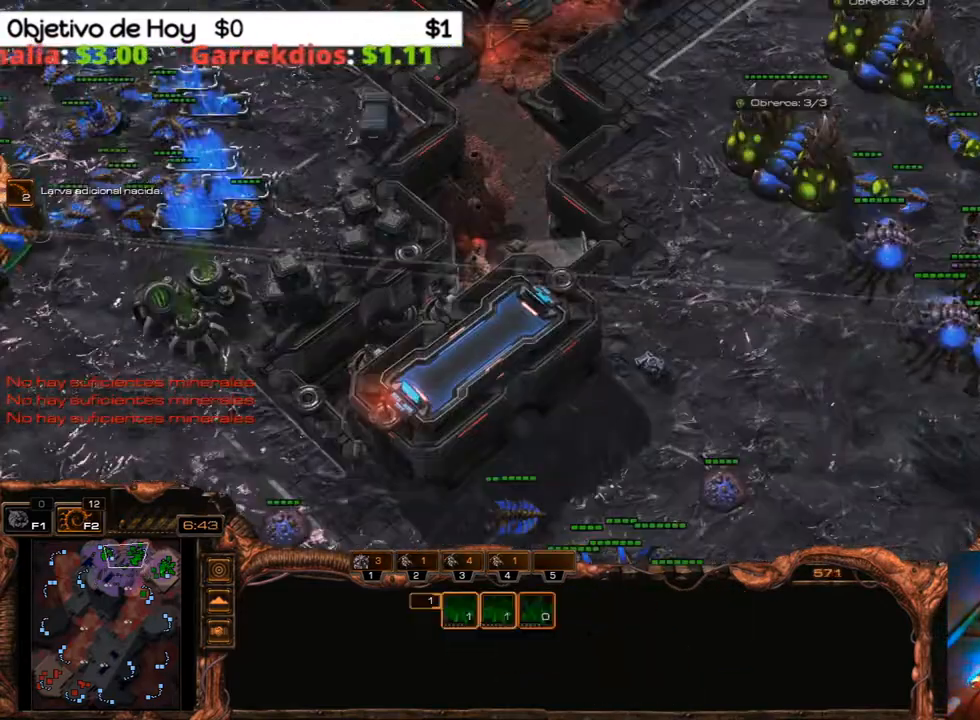
{"keys": ["3"], "events": [[17, "3", "up"], [67, "1", "up"], [67, "2", "up"], [150, "3", "down"], [267, "1", "down"], [267, "3", "up"], [300, "1", "up"], [483, "3", "down"]]}
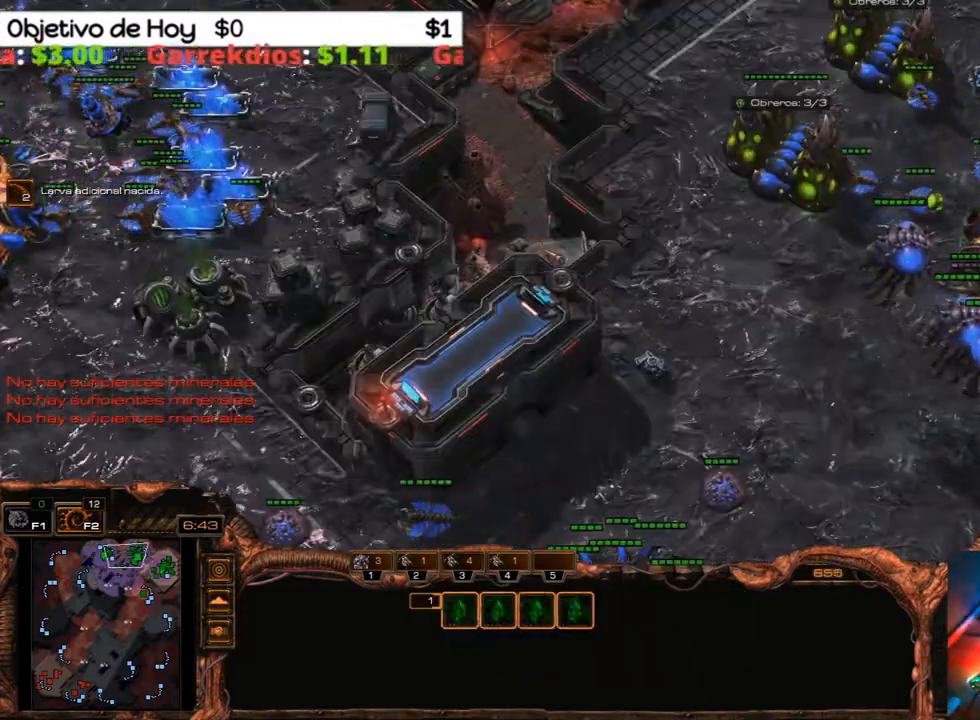
{"keys": [], "events": [[83, "1", "down"], [83, "2", "down"], [183, "2", "up"], [183, "3", "up"], [217, "1", "up"]]}
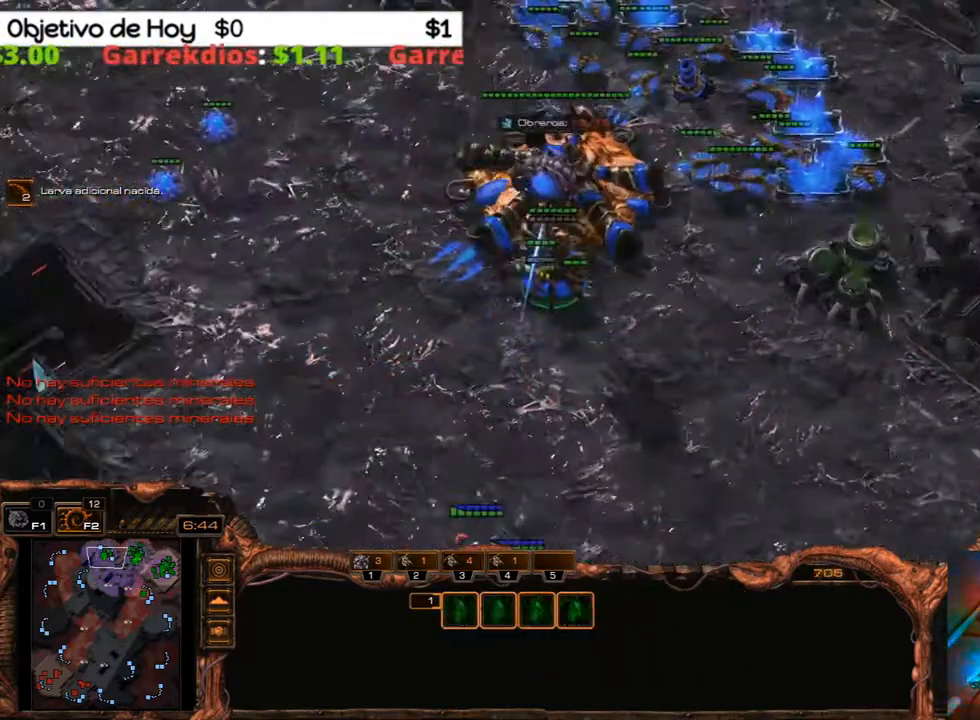
{"keys": ["1", "2", "3"], "events": [[17, "2", "down"], [17, "3", "down"], [50, "1", "down"], [100, "3", "up"], [133, "2", "up"], [183, "1", "up"], [183, "3", "down"], [233, "2", "down"], [283, "1", "down"], [333, "1", "up"], [383, "2", "up"], [383, "3", "up"], [433, "2", "down"], [433, "3", "down"], [467, "1", "down"]]}
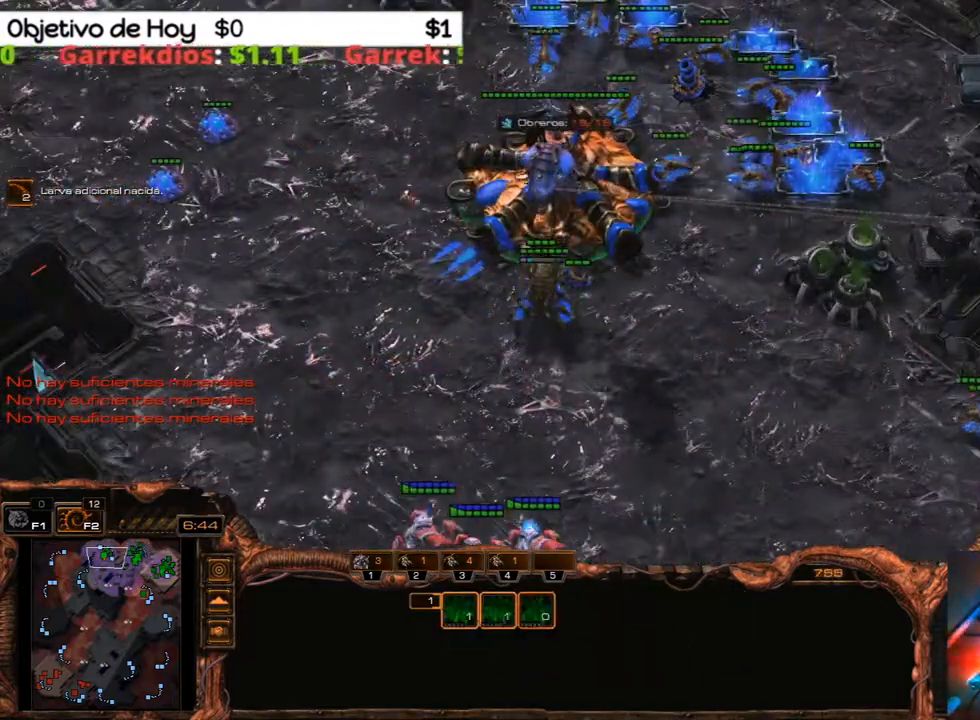
{"keys": [], "events": [[67, "2", "up"], [67, "3", "up"], [117, "1", "up"], [150, "3", "down"], [200, "1", "down"], [200, "2", "down"], [250, "3", "up"], [300, "2", "up"], [350, "1", "up"], [350, "3", "down"], [383, "2", "down"], [433, "1", "down"], [483, "1", "up"], [483, "2", "up"], [483, "3", "up"]]}
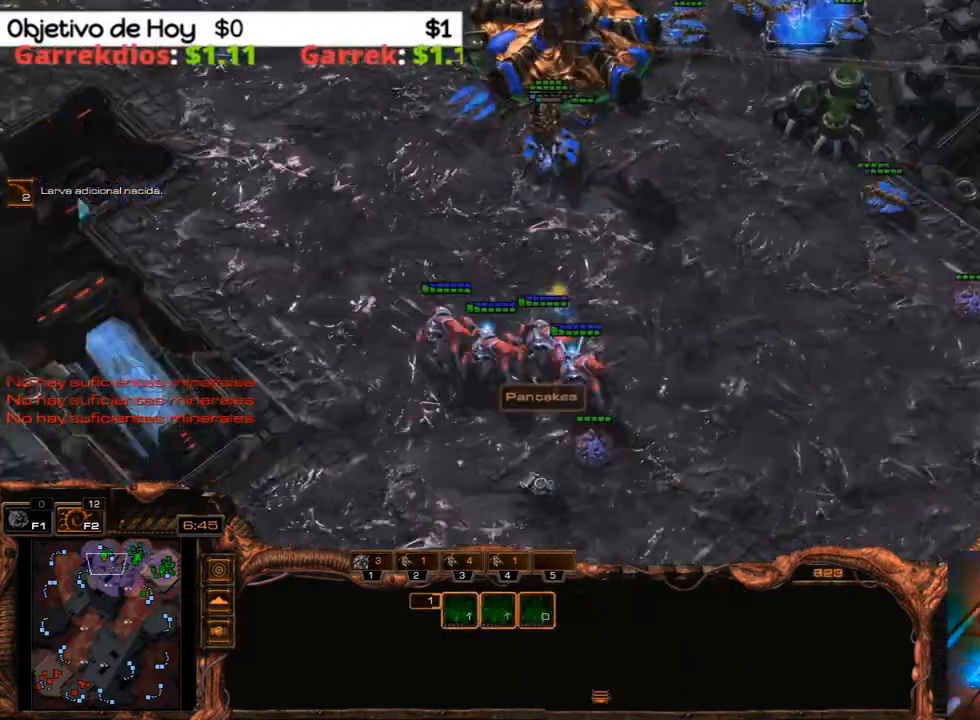
{"keys": [], "events": [[83, "2", "down"], [83, "3", "down"], [167, "2", "up"], [167, "3", "up"]]}
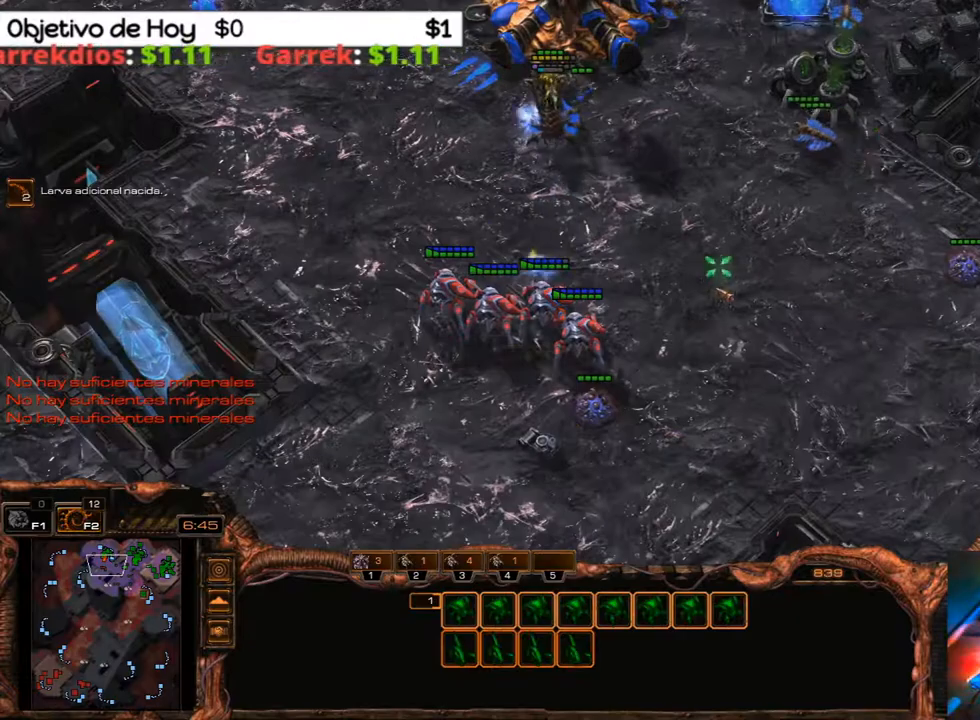
{"keys": [], "events": [[133, "a", "down"], [300, "a", "up"]]}
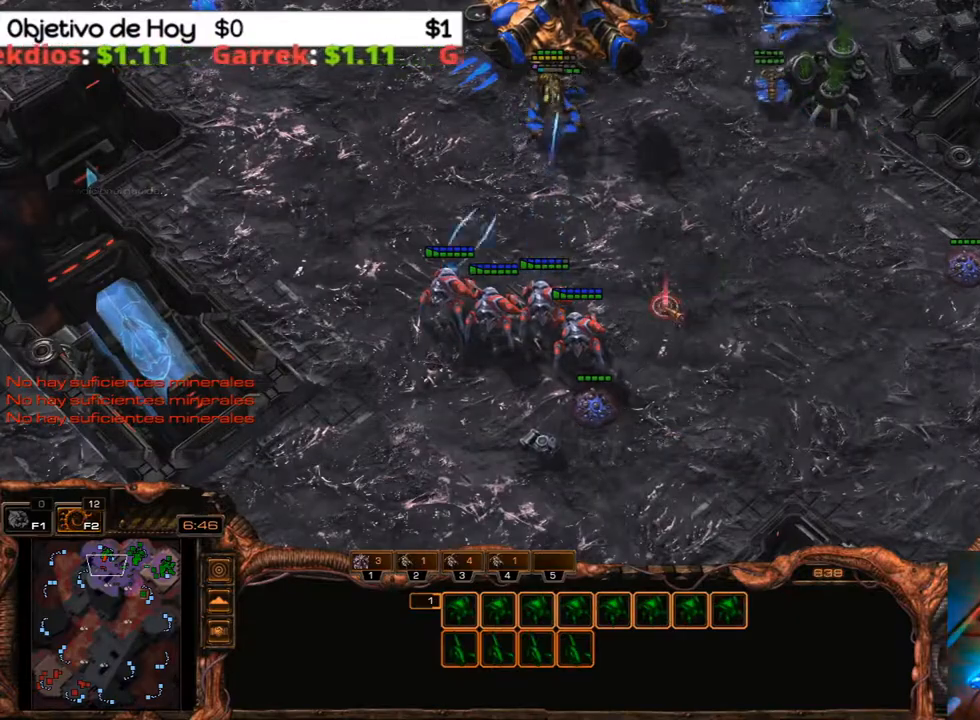
{"keys": [], "events": [[317, "3", "down"], [350, "2", "down"], [400, "1", "down"], [450, "2", "up"], [450, "3", "up"], [500, "1", "up"]]}
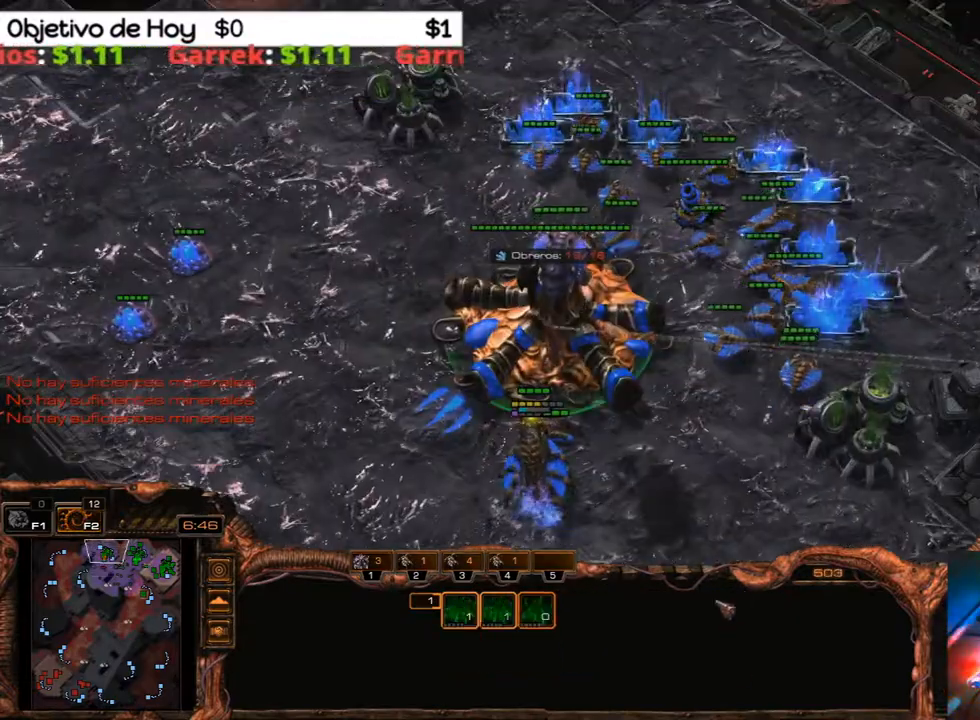
{"keys": [], "events": [[50, "3", "down"], [233, "3", "up"], [333, "3", "down"], [383, "2", "down"], [467, "2", "up"], [467, "3", "up"]]}
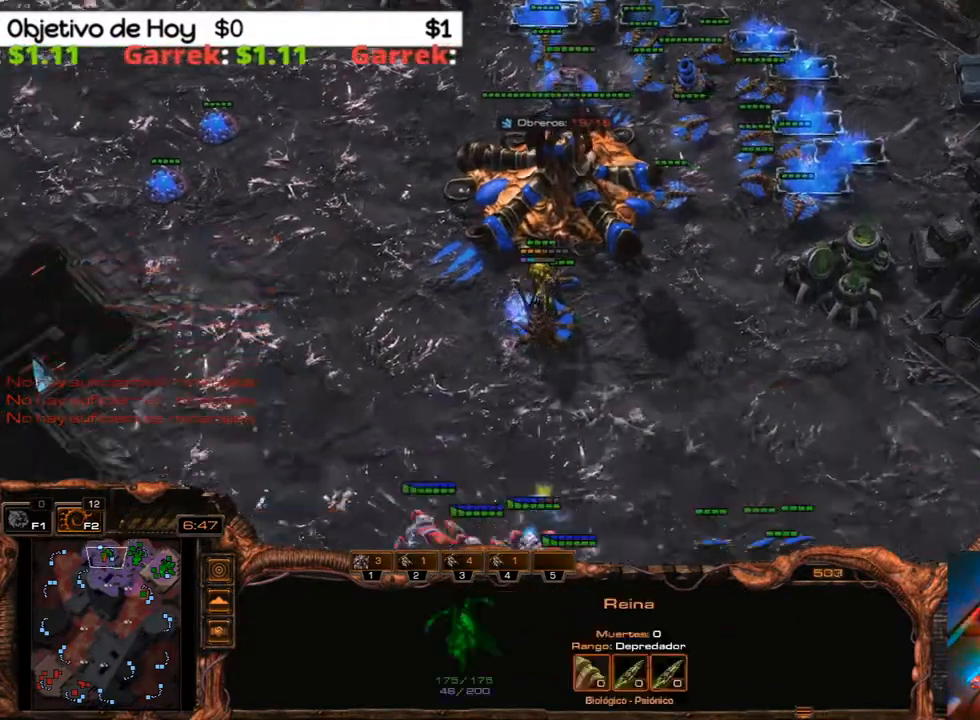
{"keys": [], "events": []}
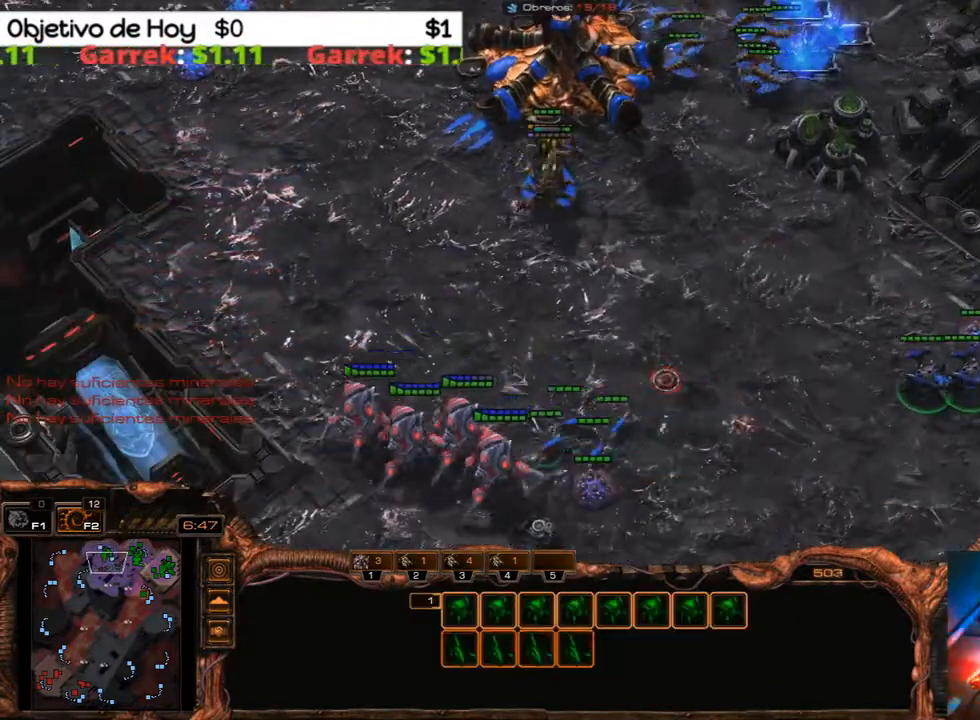
{"keys": [], "events": []}
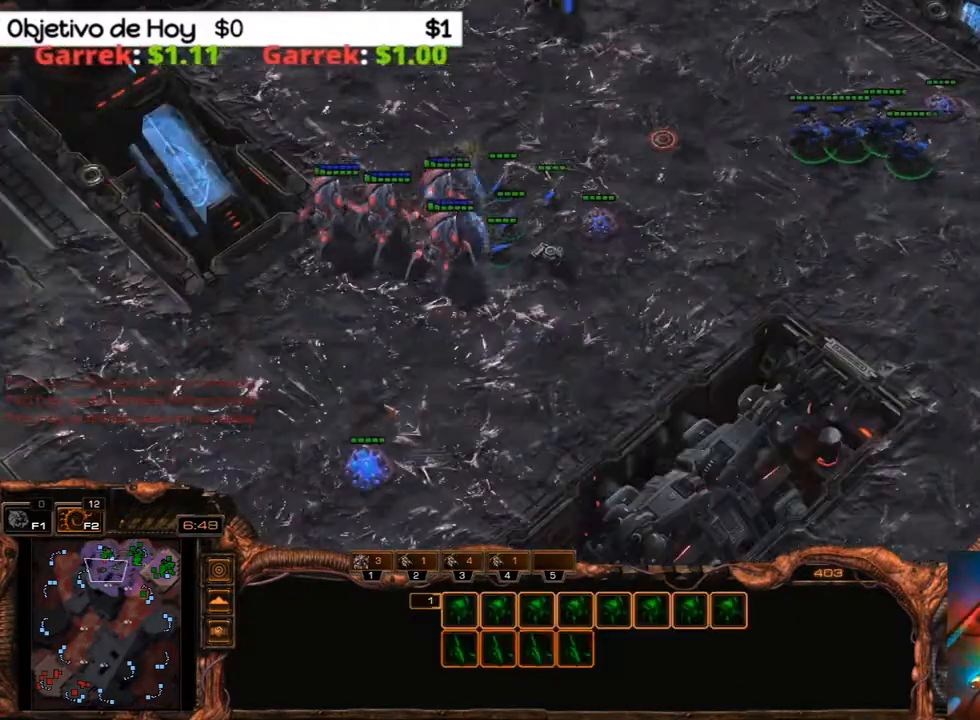
{"keys": [], "events": []}
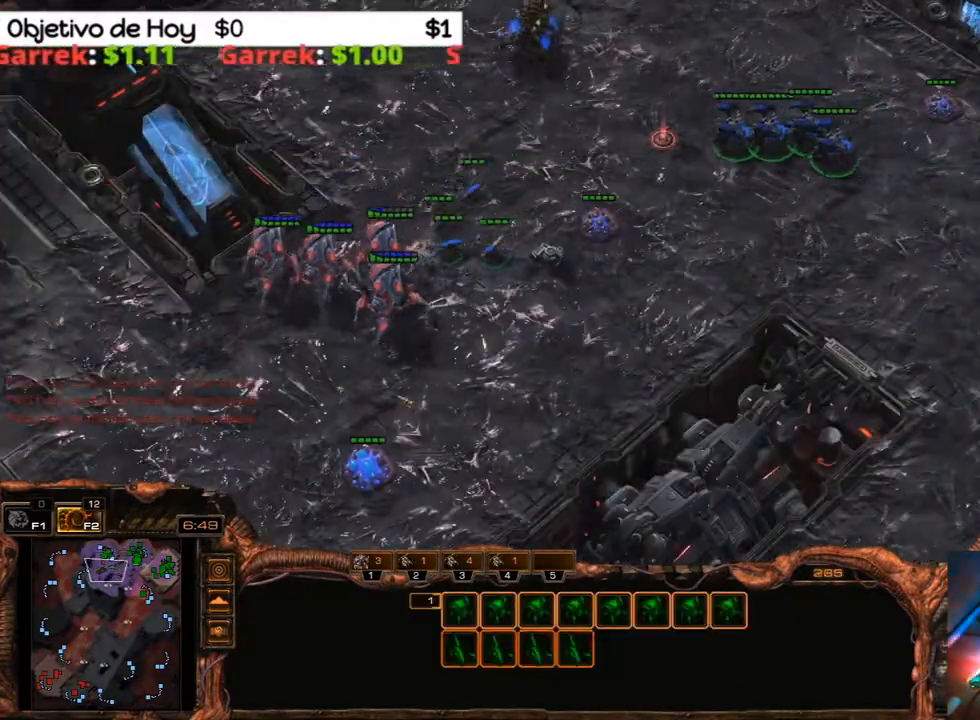
{"keys": ["a"], "events": [[433, "a", "down"]]}
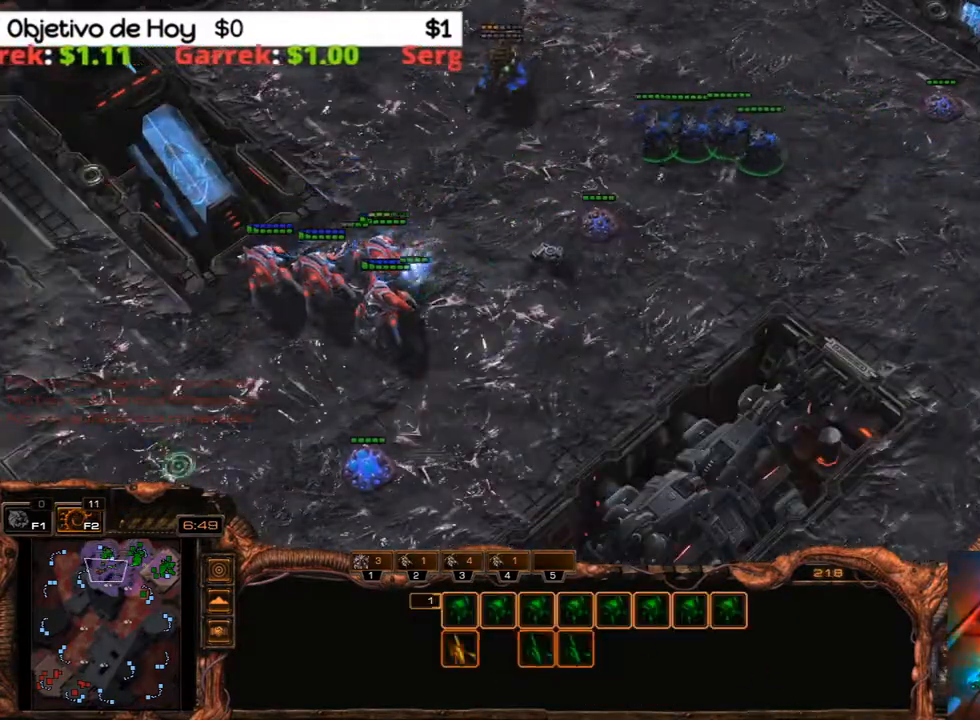
{"keys": [], "events": [[117, "a", "up"], [317, "3", "down"], [367, "2", "down"], [400, "1", "down"], [450, "3", "up"], [500, "1", "up"], [500, "2", "up"]]}
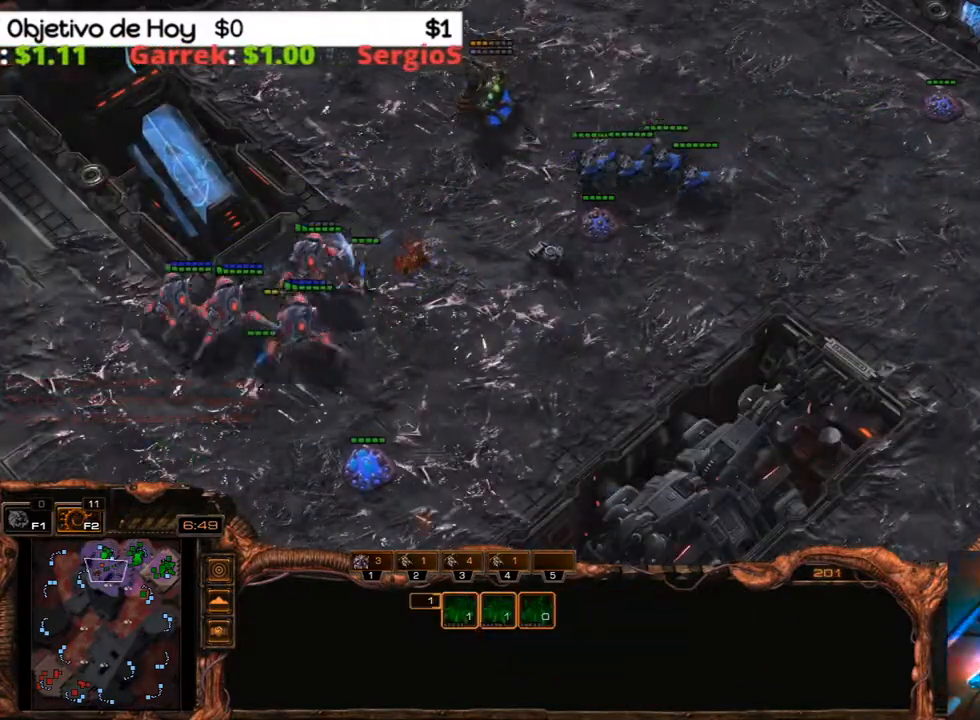
{"keys": [], "events": []}
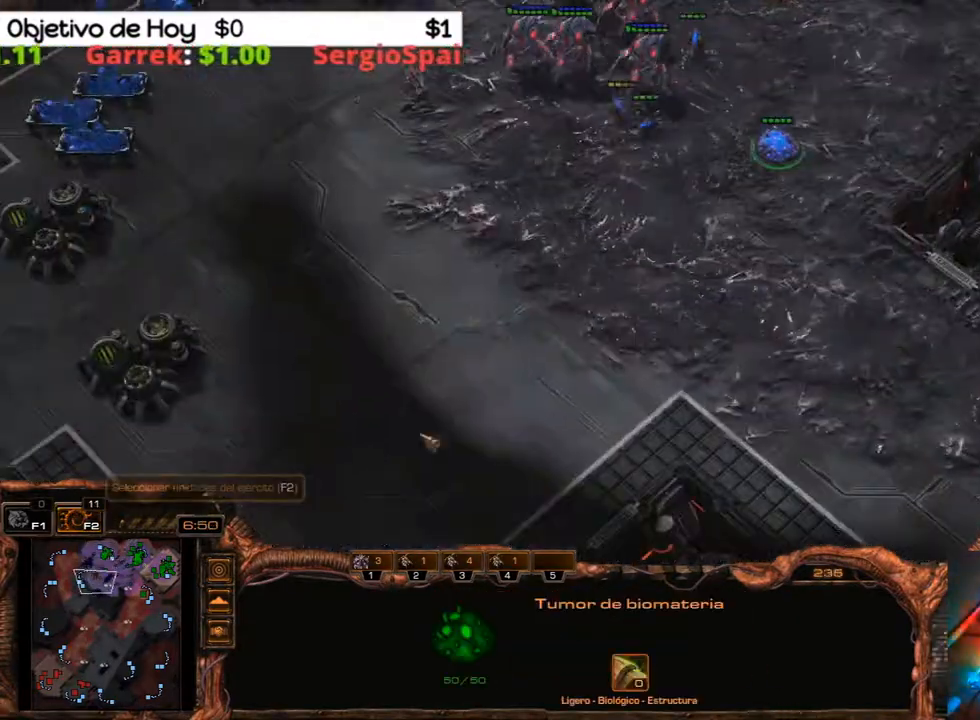
{"keys": [], "events": [[67, "b", "down"], [250, "b", "up"]]}
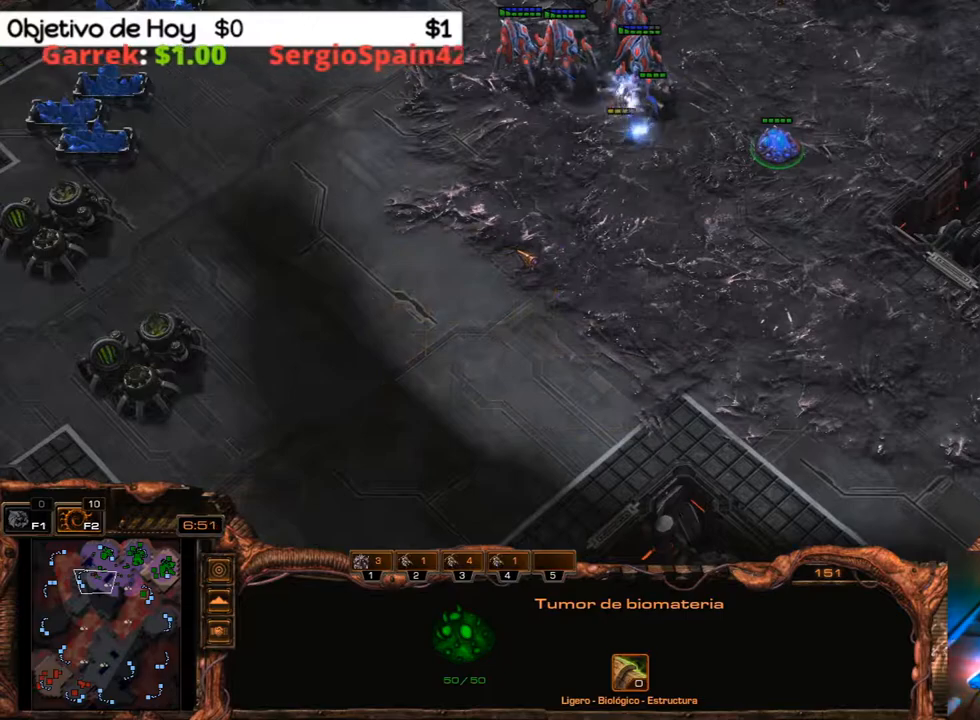
{"keys": ["3"], "events": [[500, "3", "down"]]}
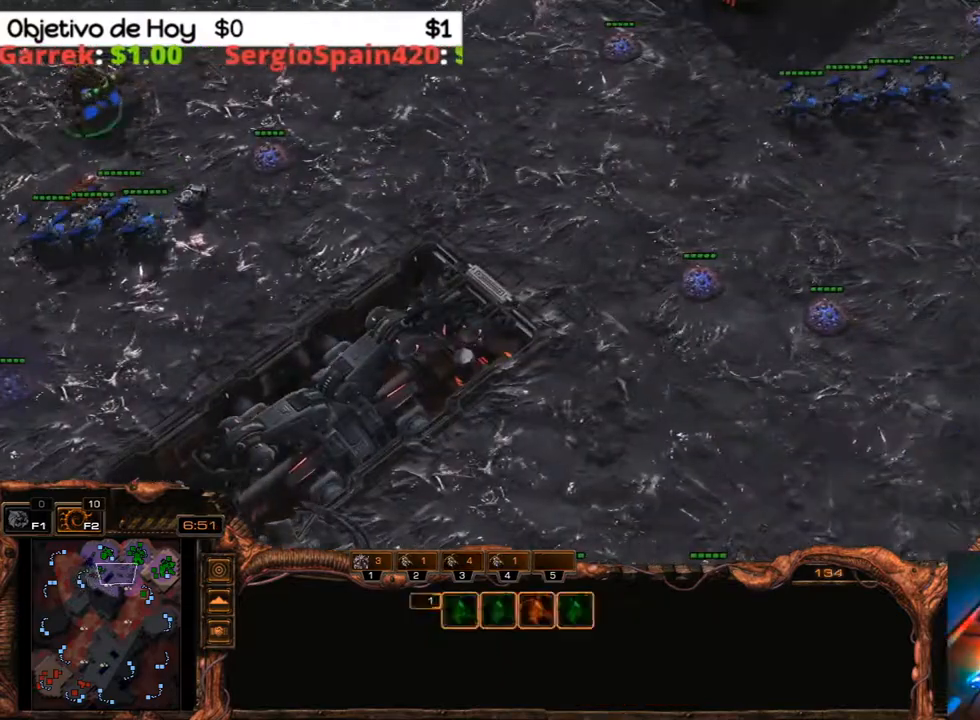
{"keys": ["2", "3"], "events": [[50, "1", "down"], [100, "2", "down"], [150, "1", "up"], [150, "3", "up"], [183, "2", "up"], [233, "3", "down"], [283, "2", "down"], [333, "3", "up"], [383, "2", "up"], [417, "3", "down"], [467, "2", "down"]]}
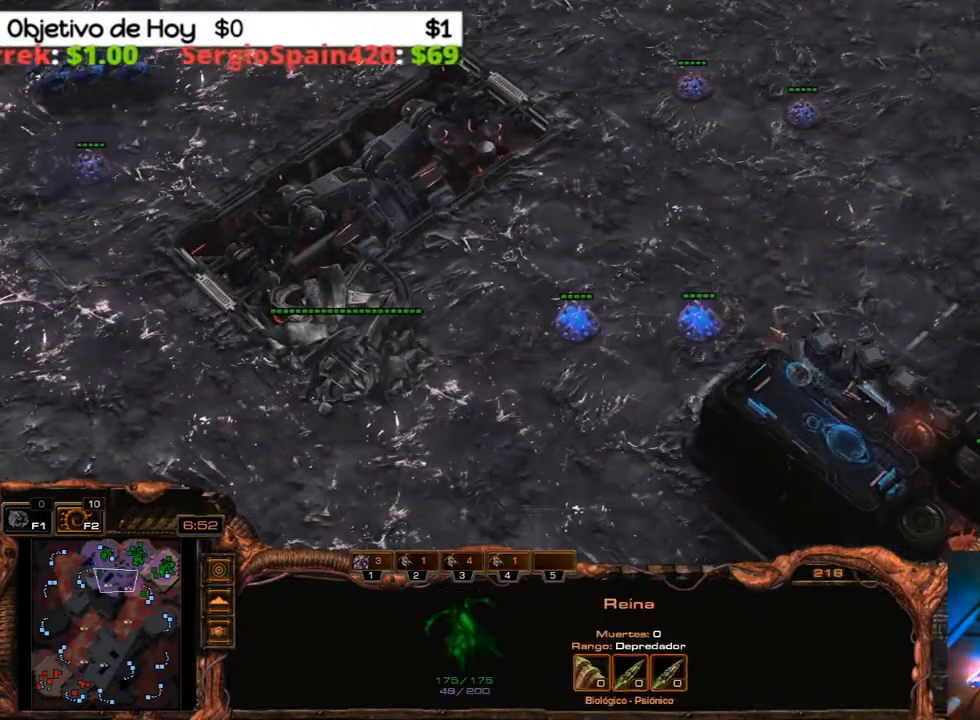
{"keys": [], "events": [[17, "1", "down"], [67, "1", "up"], [67, "3", "up"], [117, "2", "up"]]}
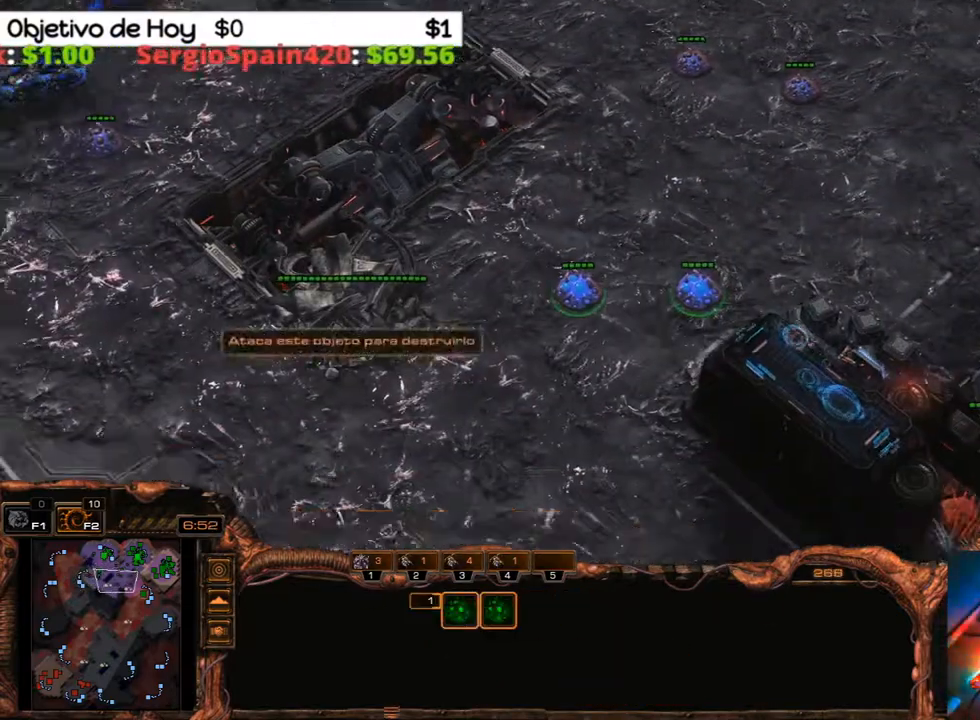
{"keys": ["shift_l"], "events": [[117, "b", "down"], [117, "shift_l", "down"], [267, "b", "up"]]}
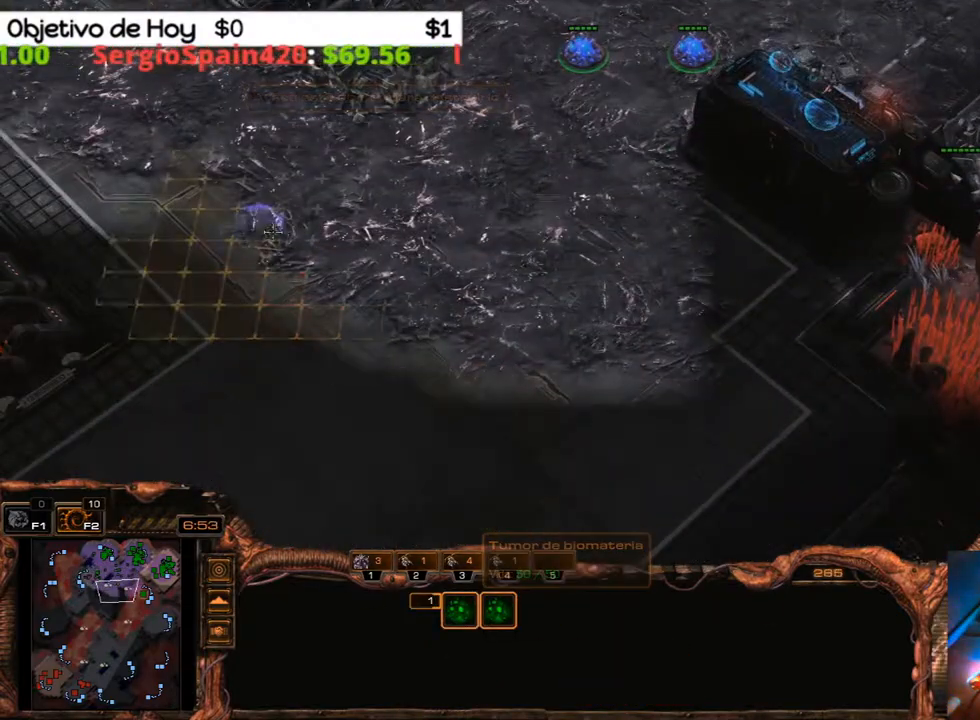
{"keys": ["shift_l"], "events": []}
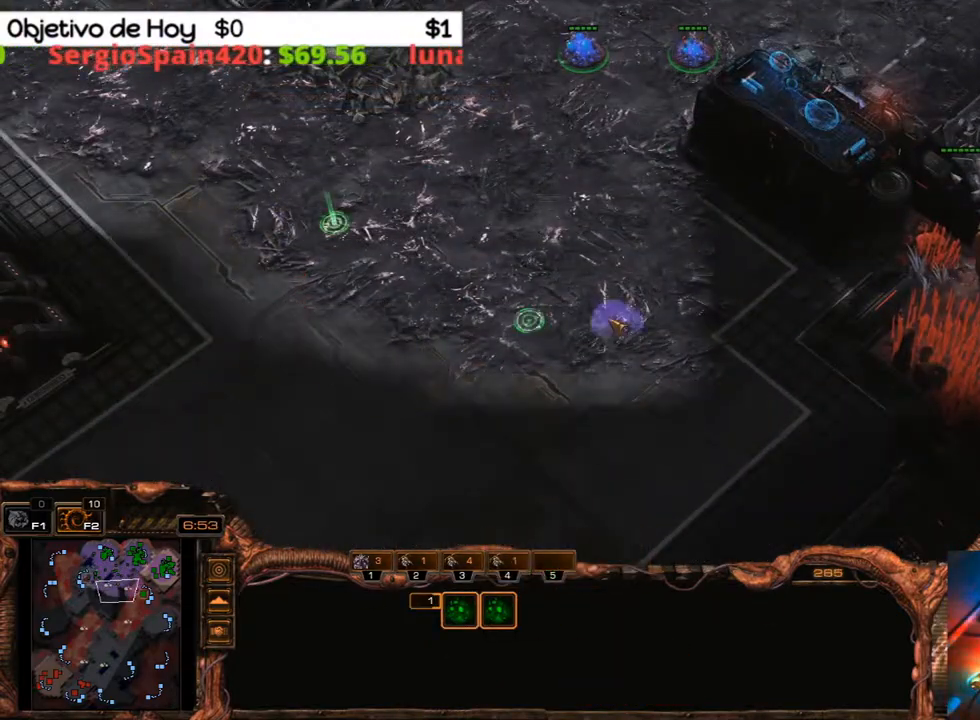
{"keys": [], "events": [[250, "shift_l", "up"]]}
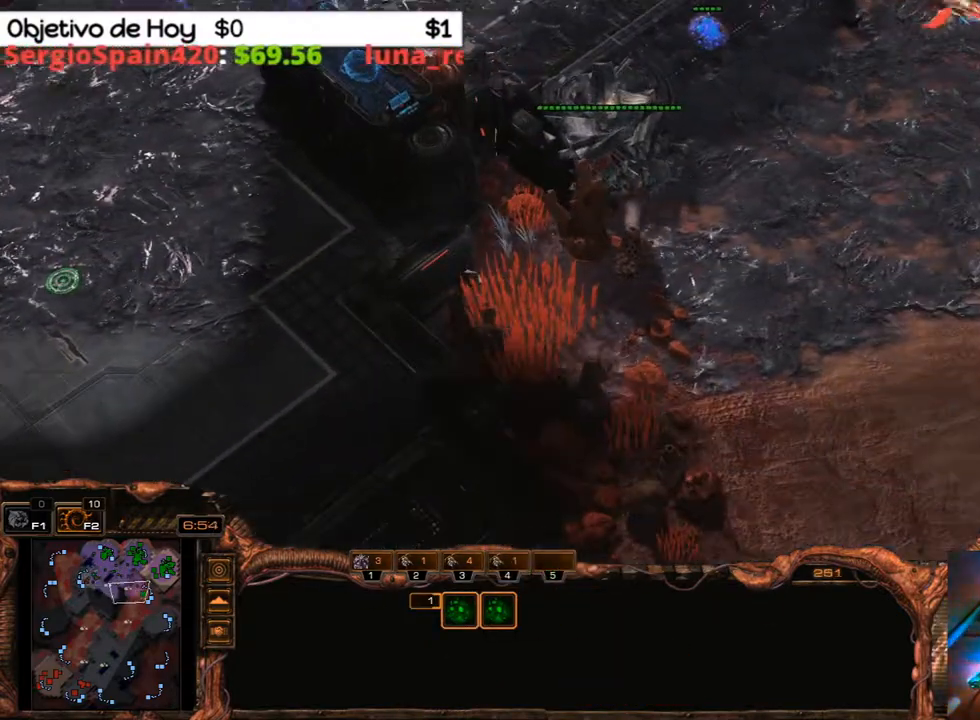
{"keys": [], "events": []}
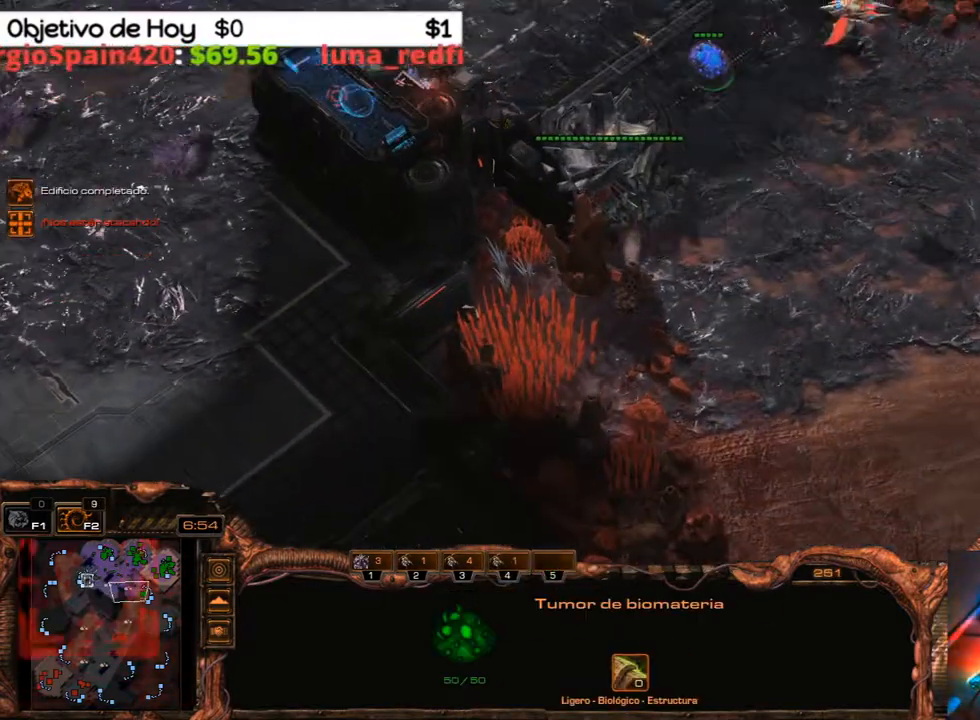
{"keys": ["shift_l"], "events": [[100, "b", "down"], [100, "shift_l", "down"], [250, "b", "up"]]}